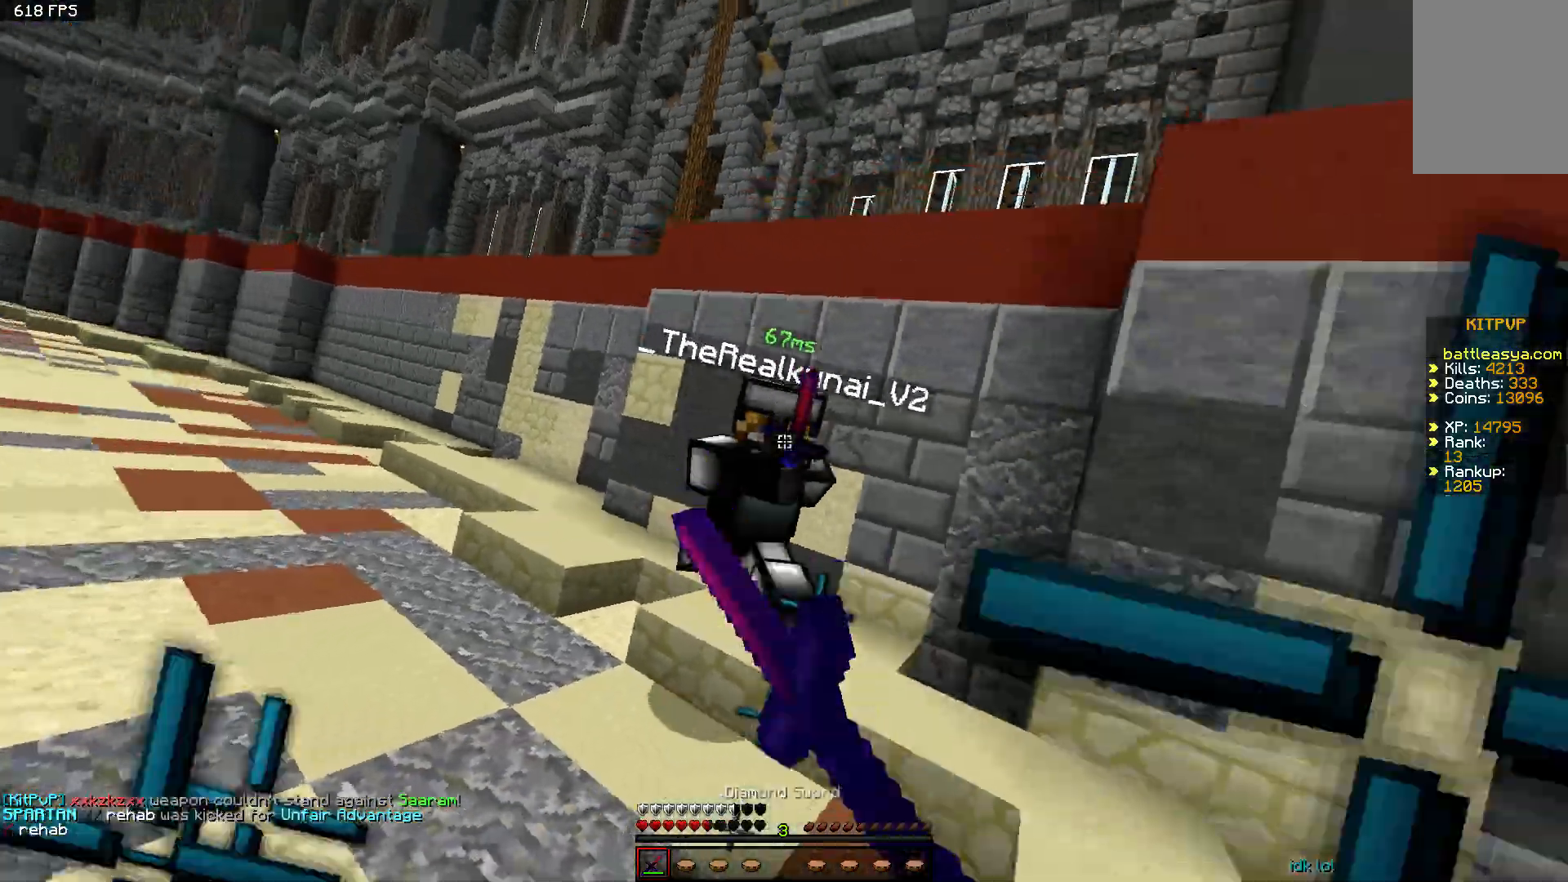
Gameplay with keyboard and mouse; each line is a JSON object with the keys and mouse buttons held at the frame after it. "events" lists presses ("down") and releases ("up") of "a", "d", "s", "space", "w", "mouse_left" and "mouse_right" between this image and that frame as [ms after this image, input, new state], when the widget could be followed in between. "mouse_left", "mouse_right" = the "left", "right" buttons of the "mouse" list. No other keys are recorded. Fast repeated clicks can show as one long hold. Mouse movement is not recorded.
{"keys": ["w"], "mouse": [], "events": [[100, "mouse_left", "down"], [100, "w", "up"], [150, "mouse_left", "up"], [150, "w", "down"], [250, "mouse_left", "down"], [300, "d", "up"], [300, "mouse_left", "up"], [350, "mouse_left", "down"], [450, "mouse_left", "up"]]}
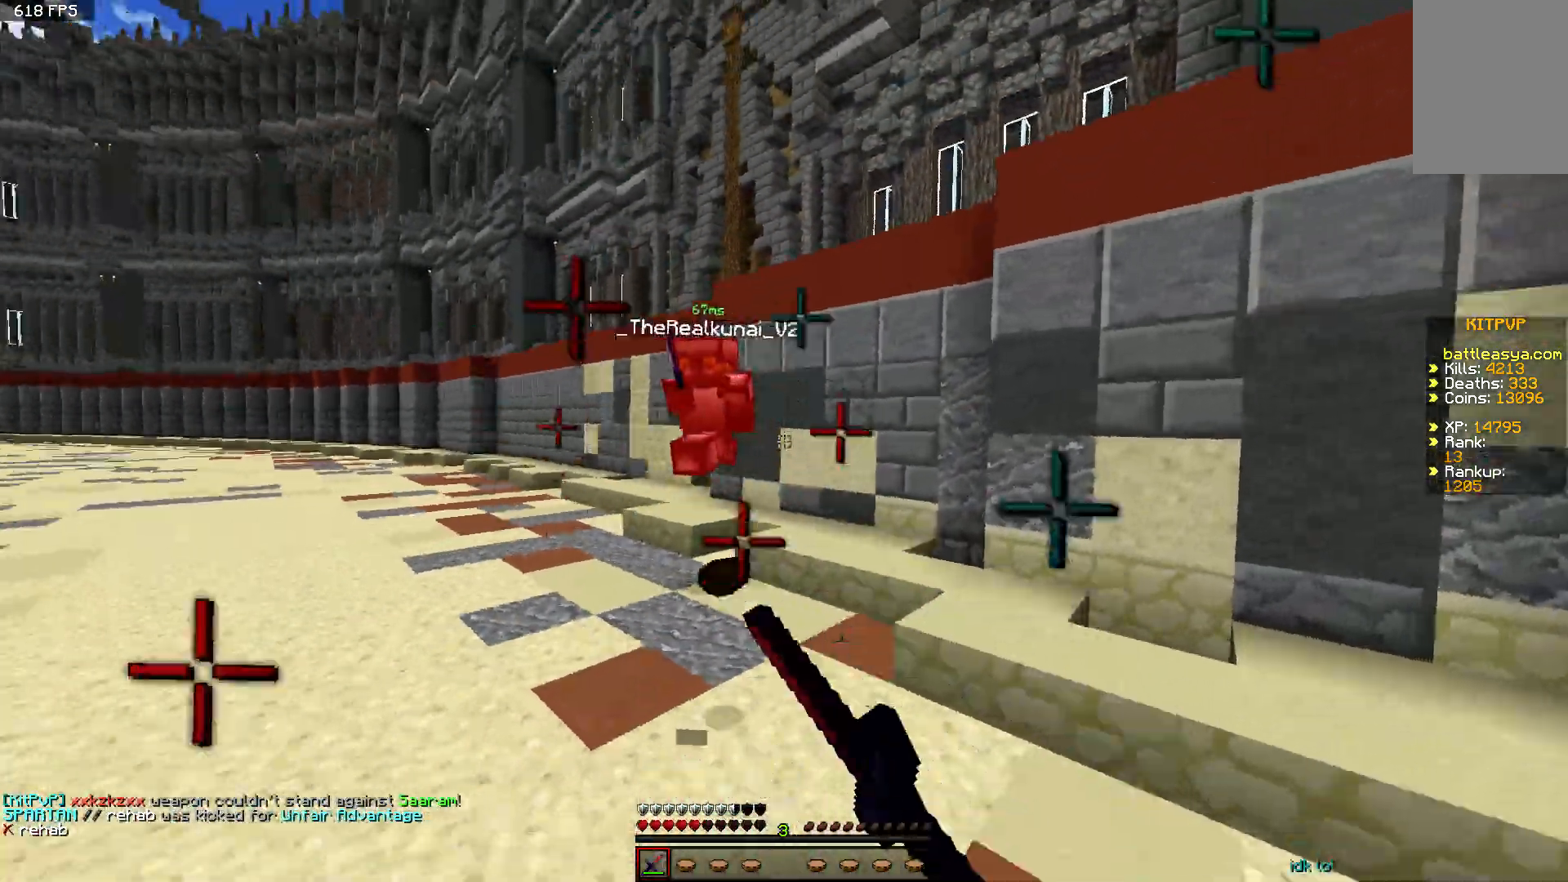
{"keys": ["w"], "mouse": [], "events": [[100, "d", "down"], [100, "space", "down"], [150, "d", "up"], [200, "mouse_right", "down"], [250, "space", "up"], [300, "mouse_right", "up"]]}
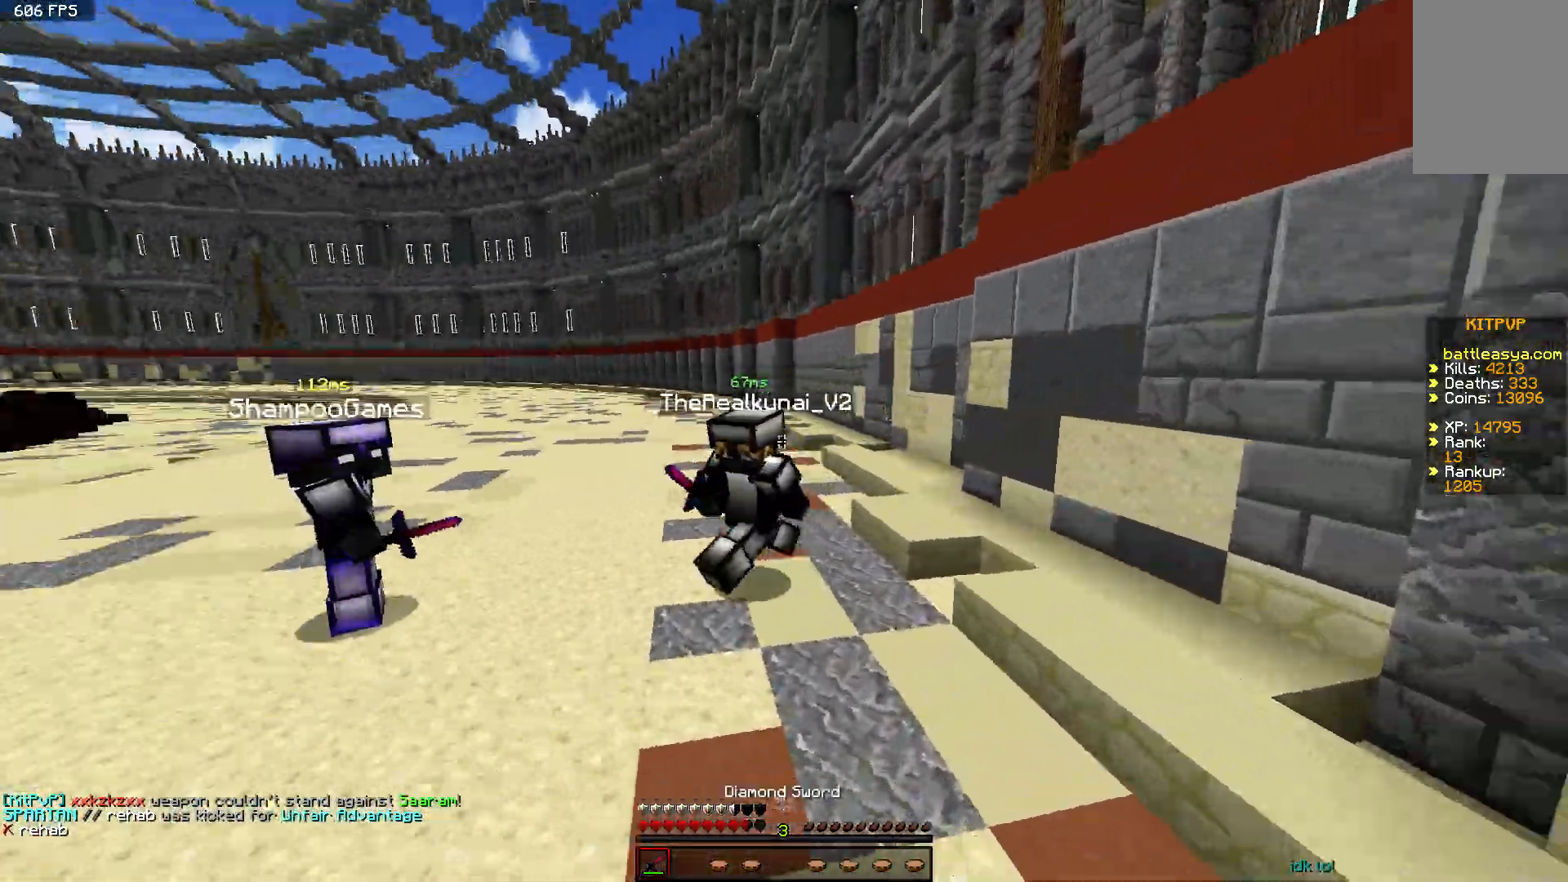
{"keys": ["w"], "mouse": ["left"], "events": [[250, "d", "down"], [250, "mouse_left", "down"], [300, "mouse_left", "up"], [350, "mouse_left", "down"], [350, "w", "up"], [400, "mouse_left", "up"], [450, "w", "down"], [500, "d", "up"], [500, "mouse_left", "down"]]}
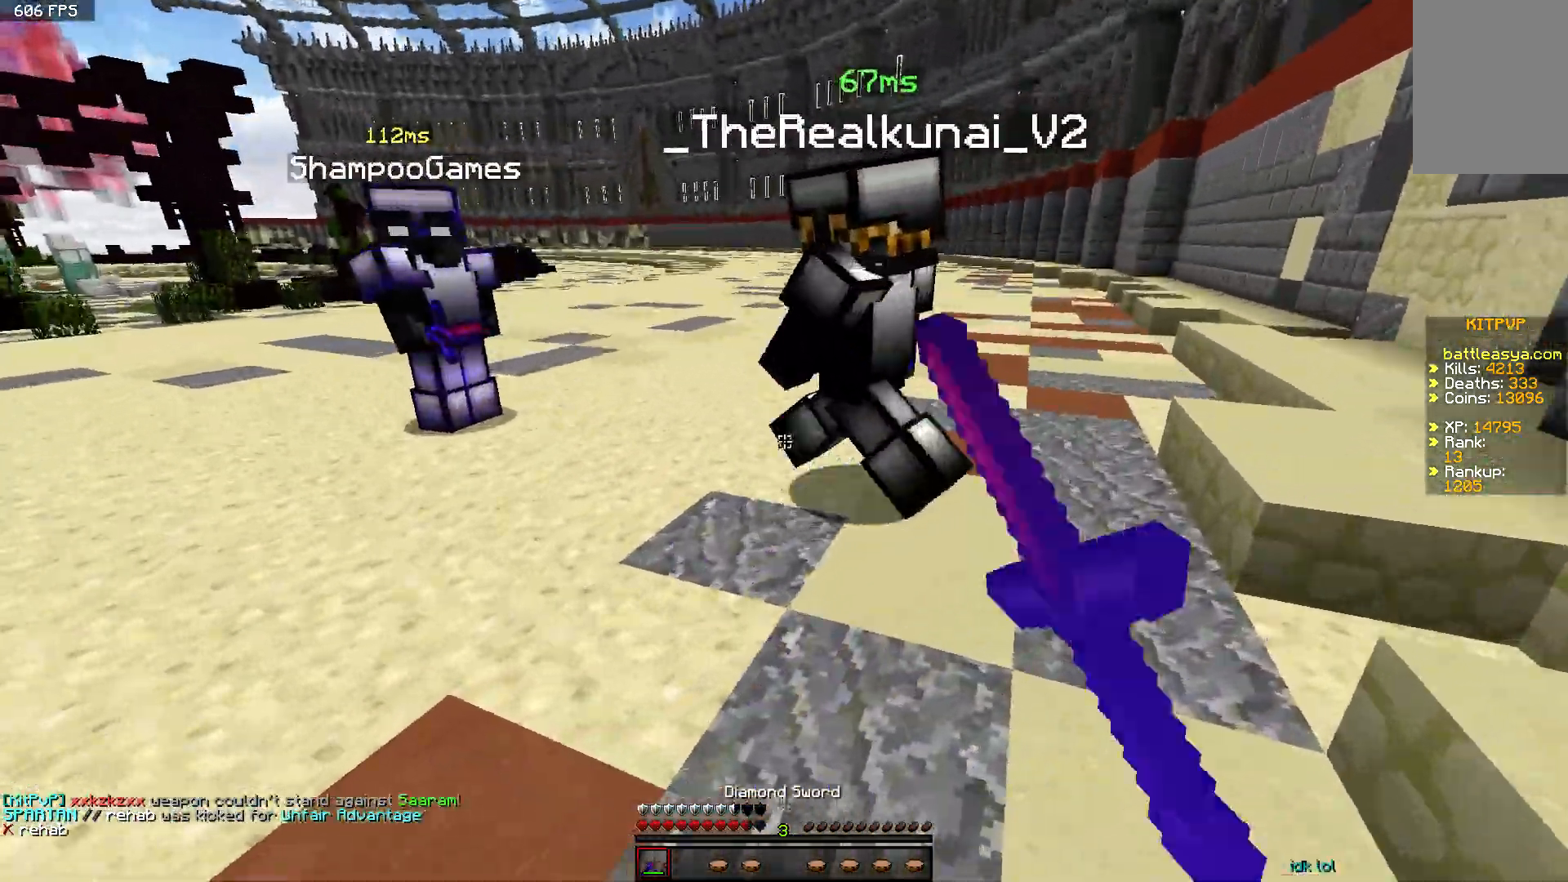
{"keys": ["a"], "mouse": [], "events": [[33, "a", "down"], [50, "mouse_left", "up"], [150, "mouse_left", "down"], [200, "mouse_left", "up"], [300, "mouse_left", "down"], [350, "d", "down"], [350, "mouse_left", "up"], [400, "mouse_left", "down"], [450, "mouse_left", "up"], [450, "w", "up"], [500, "d", "up"]]}
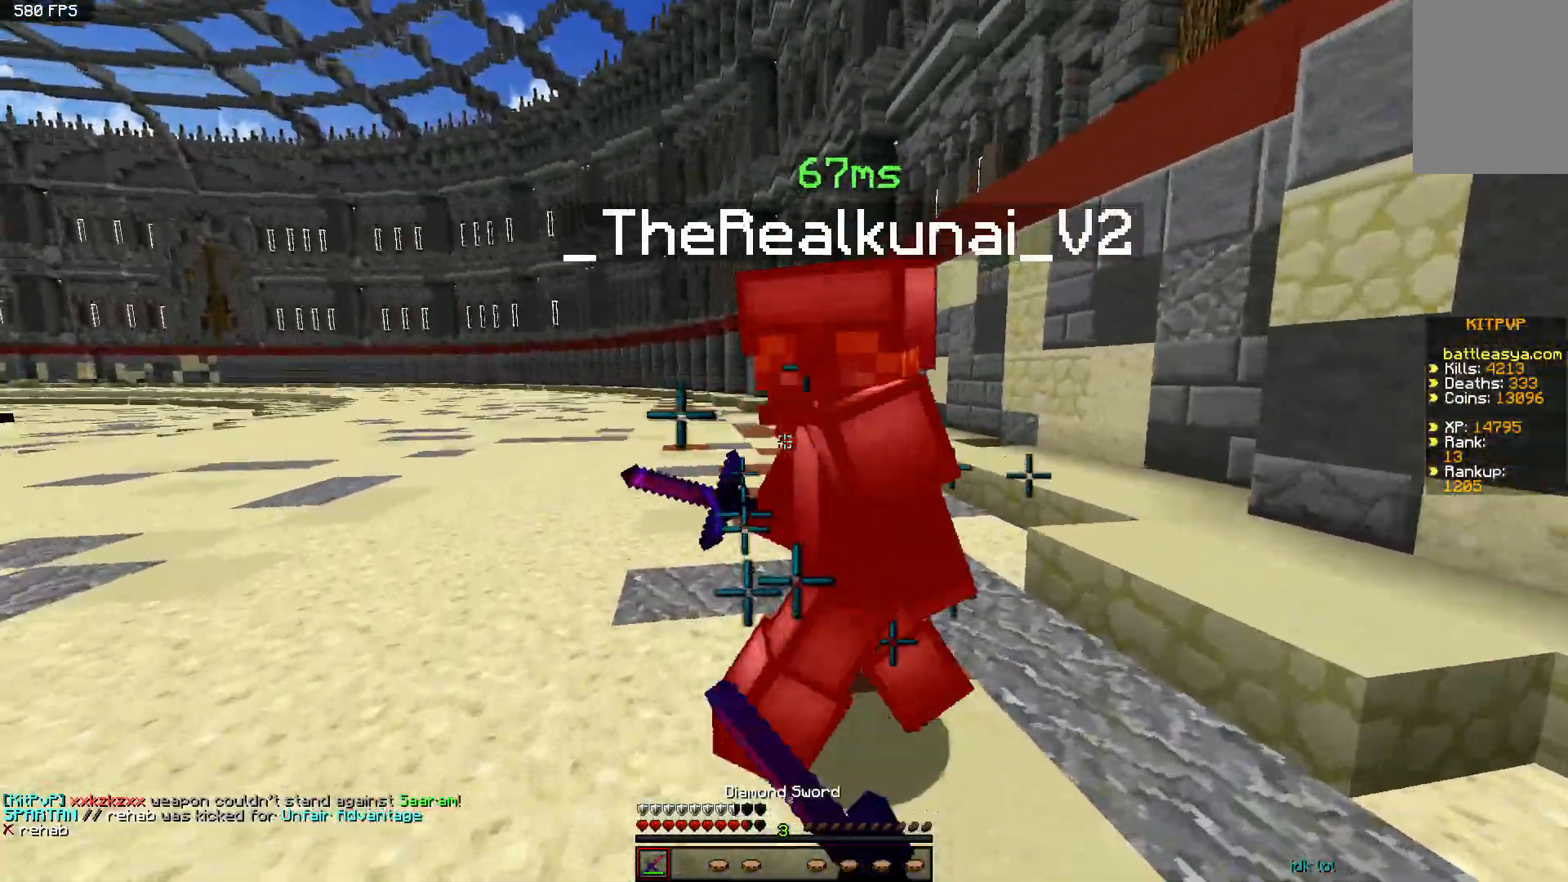
{"keys": ["a", "s"], "mouse": [], "events": [[50, "s", "down"], [250, "mouse_left", "down"], [300, "mouse_left", "up"], [400, "mouse_left", "down"], [500, "mouse_left", "up"]]}